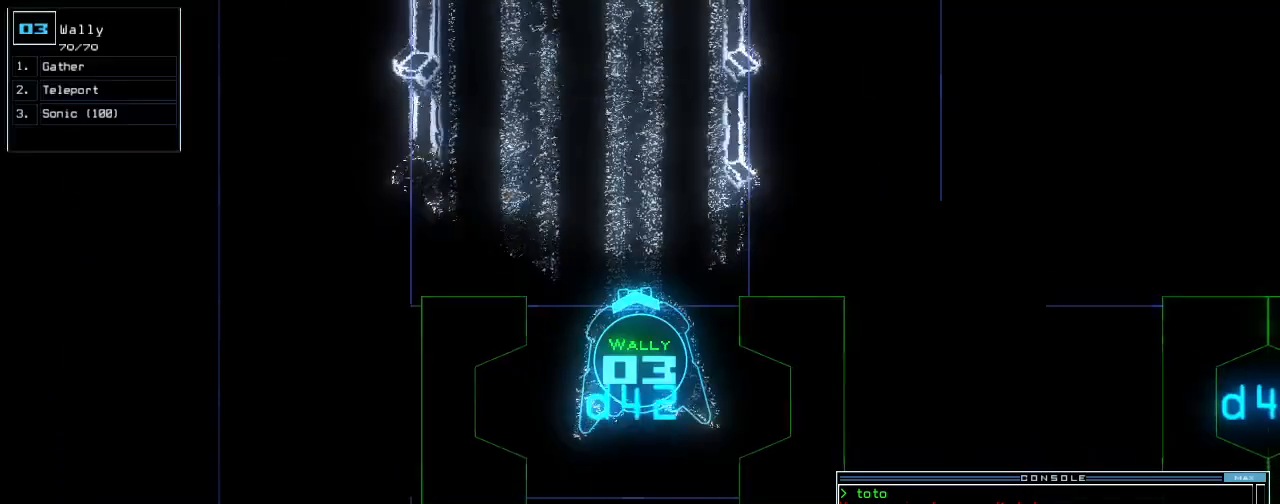
Gameplay with keyboard; each line is a JSON object with the keys held at the frame after it. "events" lists presses ("down") and releases ("up") of ".", "/", "0", "1", "2", "3", "4", "5", "6", "7", "8", "9", "a", "b", "backspace", "c", "caps_lock", "comma", "ctrl_l", "ctrl_r", "d", "down", "e", "equals", "escape", "f", "g", "h", "i", "j", "k", "l", "left", "m", "minus", "n", "o", "p", "q", "quote", "r", "return", "right", "s", "semicolon", "shift_l", "shift_r", "space", "t", "tab", "tilde", "u", "up", "v", "w", "x", "y" and "z" between this image and that frame as [ms after this image, input, new state], when the widget could be followed in between. No other keys are recorded. Mouse input is not recorded.
{"keys": ["right", "up"], "events": [[240, "down", "up"], [460, "up", "down"]]}
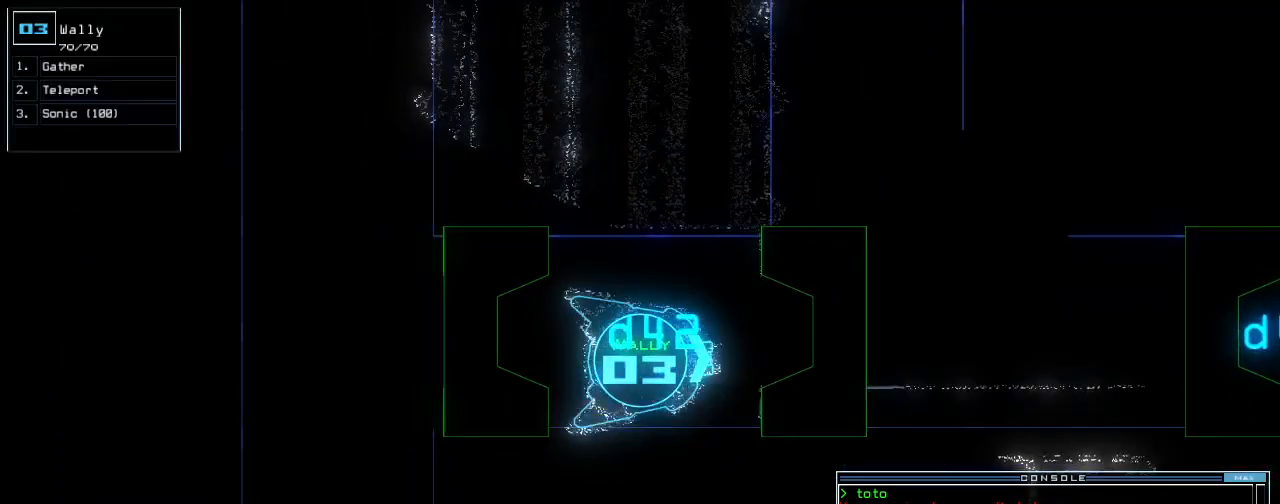
{"keys": ["up"], "events": [[500, "right", "up"]]}
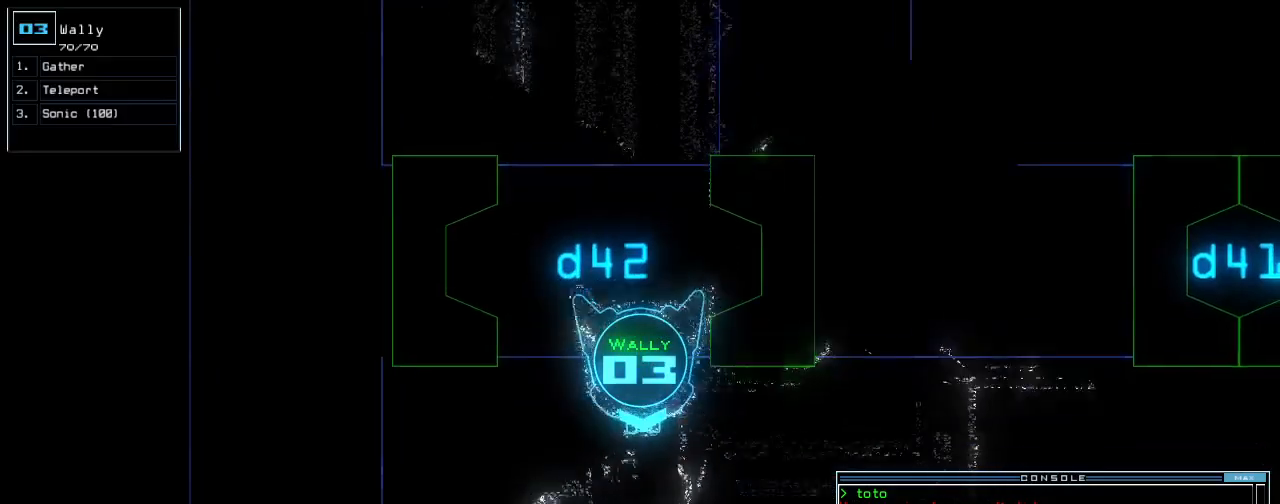
{"keys": ["up"], "events": [[60, "left", "down"], [180, "left", "up"], [320, "left", "down"], [440, "left", "up"]]}
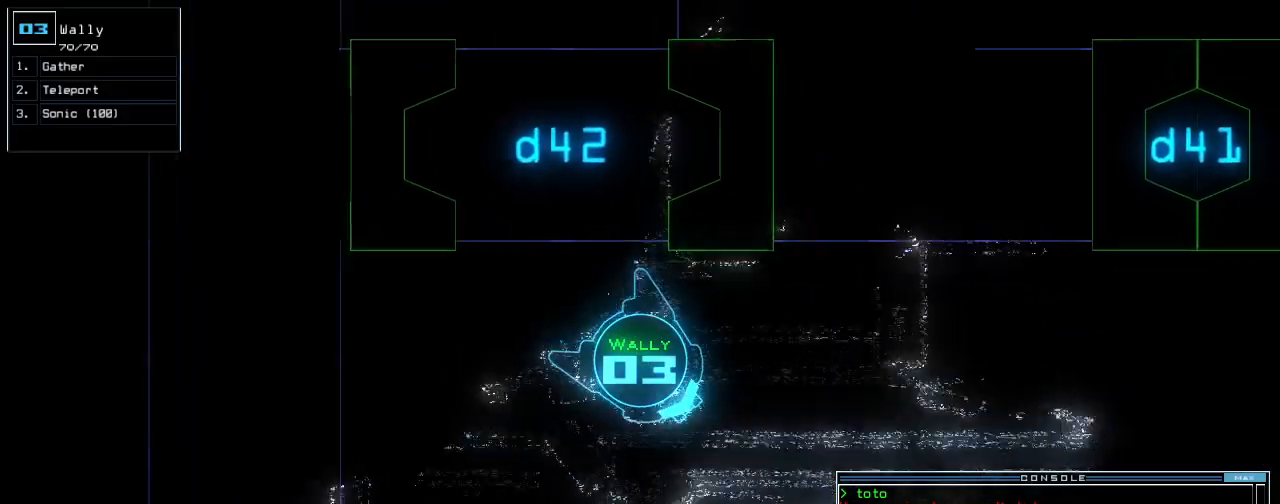
{"keys": ["up", "w"]}